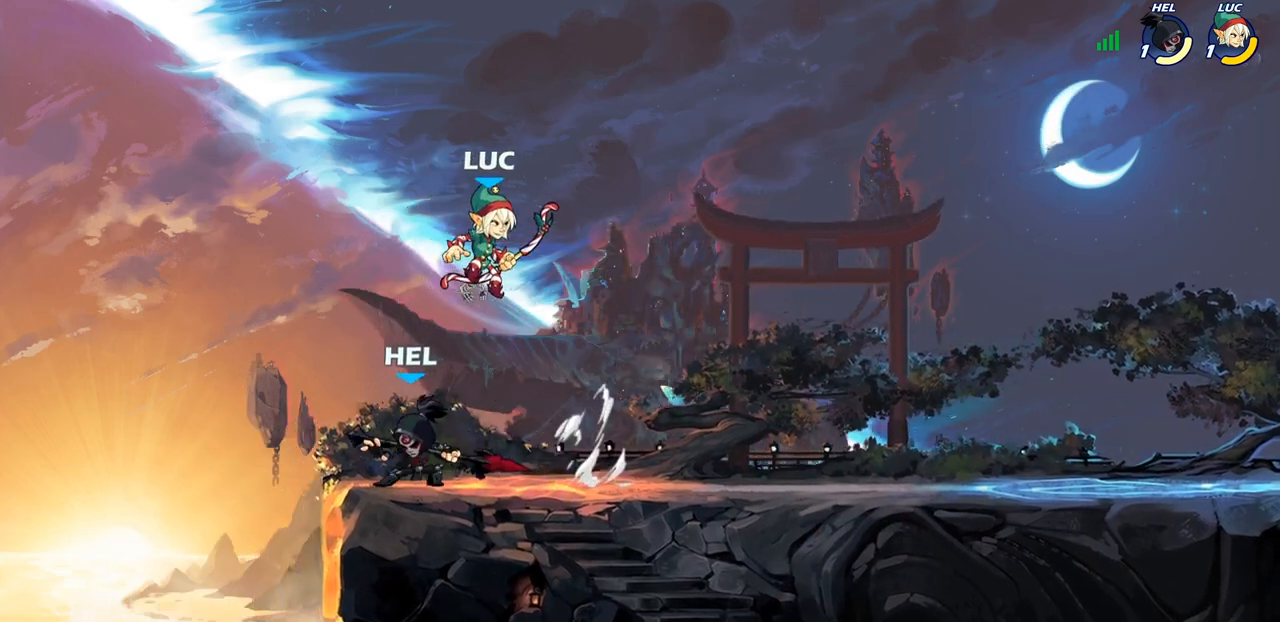
Gameplay with a controller (PlayStation layout); each line is a JSON object with the inputs held at the frame after it. "events" lists button and stick changes between this image and that frame as [ms after this image, input, new state], when the widget could be followed in between.
{"buttons": [], "left_stick": "left", "right_stick": "center", "events": [[200, "SQUARE", "down"], [200, "left_stick", "up-left"], [267, "SQUARE", "up"], [450, "left_stick", "left"]]}
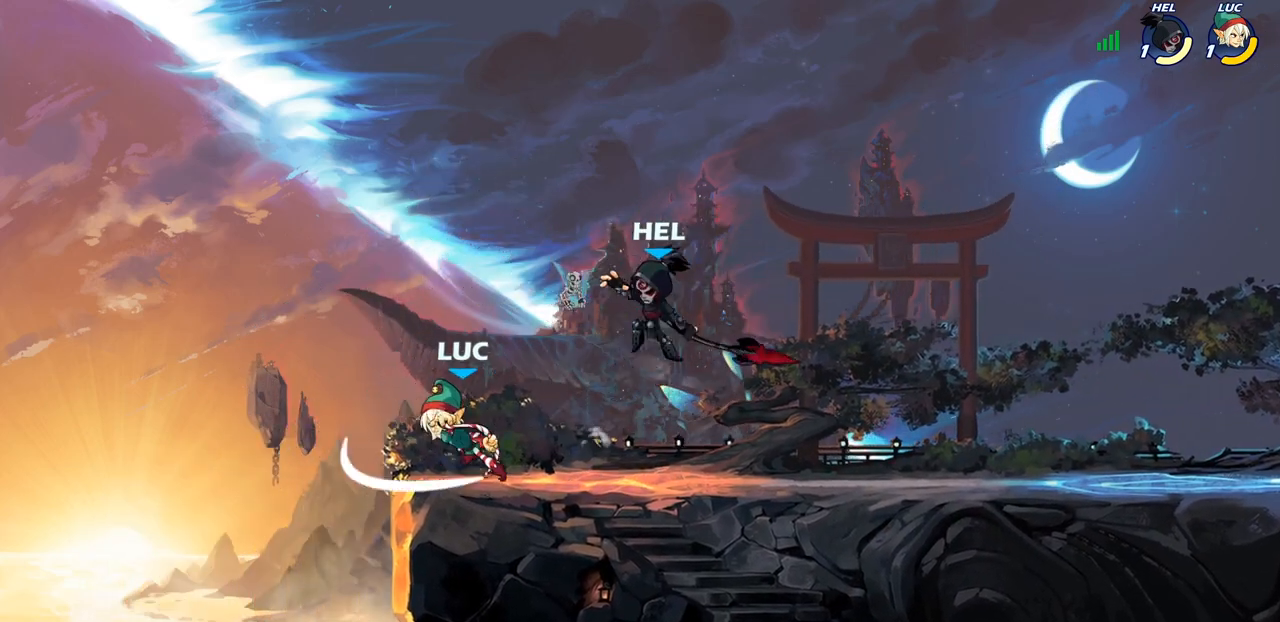
{"buttons": [], "left_stick": "right", "right_stick": "center", "events": [[200, "left_stick", "right"], [333, "CROSS", "down"], [467, "CROSS", "up"]]}
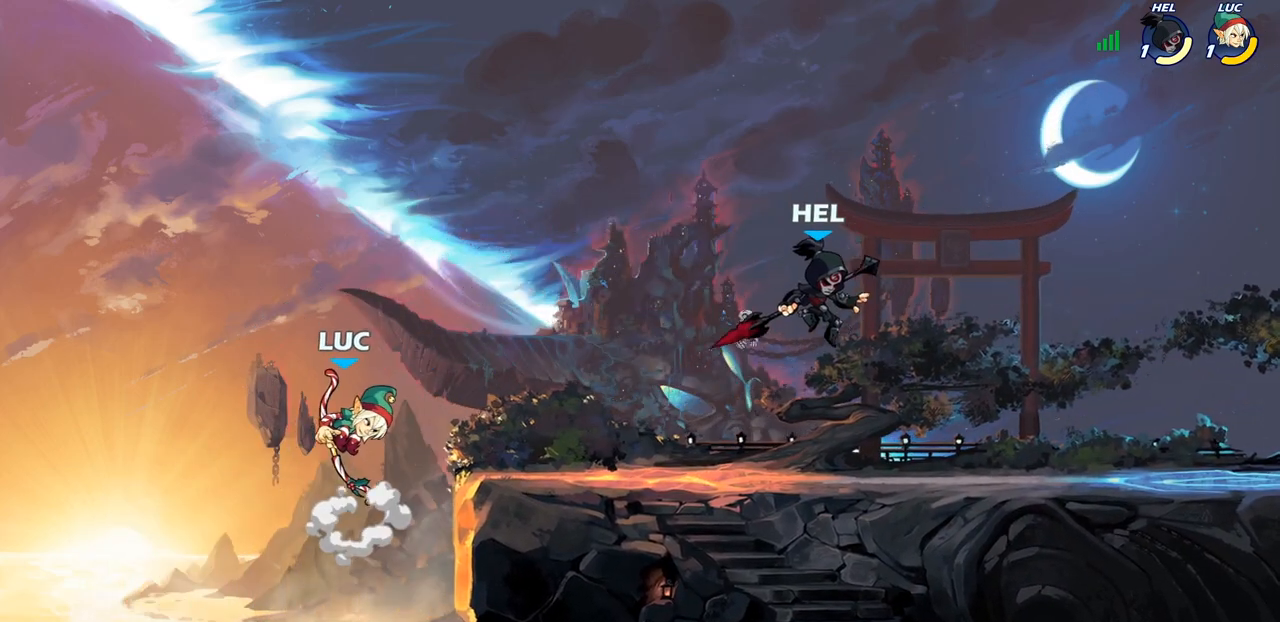
{"buttons": [], "left_stick": "down-right", "right_stick": "center", "events": [[83, "CROSS", "down"], [300, "CROSS", "up"], [333, "left_stick", "down-right"], [417, "R1", "down"], [467, "R1", "up"]]}
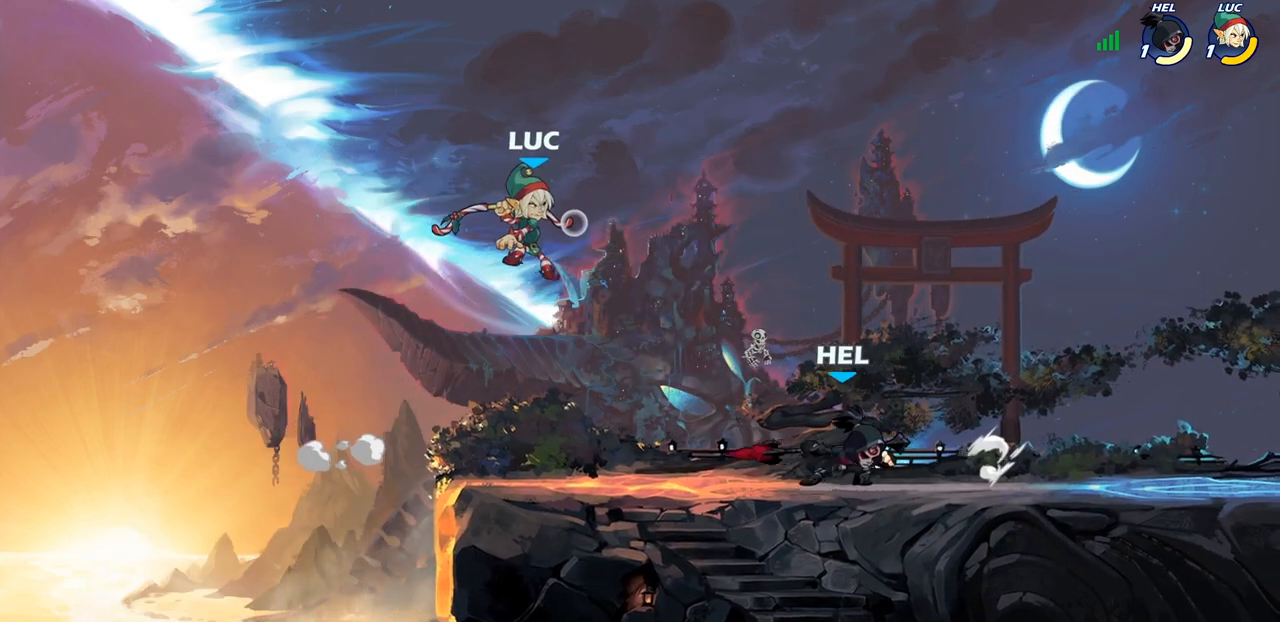
{"buttons": [], "left_stick": "right", "right_stick": "center", "events": [[17, "left_stick", "center"], [267, "left_stick", "right"]]}
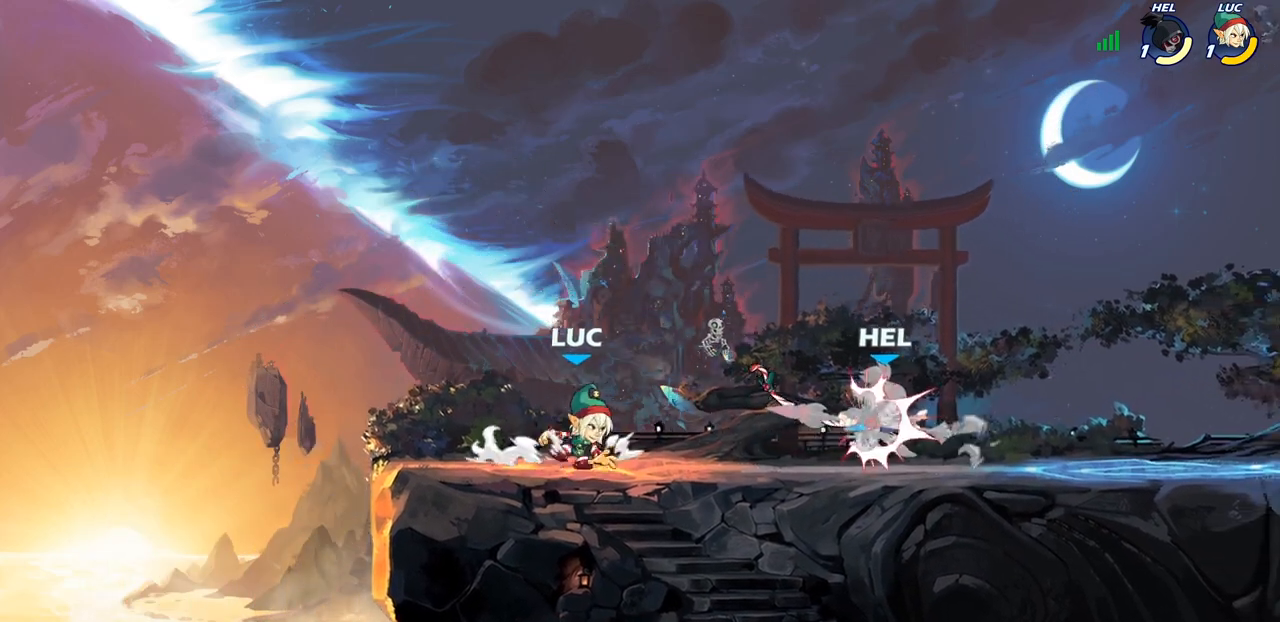
{"buttons": [], "left_stick": "down-left", "right_stick": "center", "events": [[17, "R2", "down"], [117, "R2", "up"], [217, "CROSS", "down"], [217, "R1", "down"], [217, "left_stick", "up-right"], [350, "CROSS", "up"], [350, "R1", "up"], [367, "left_stick", "up-left"], [433, "left_stick", "down-left"]]}
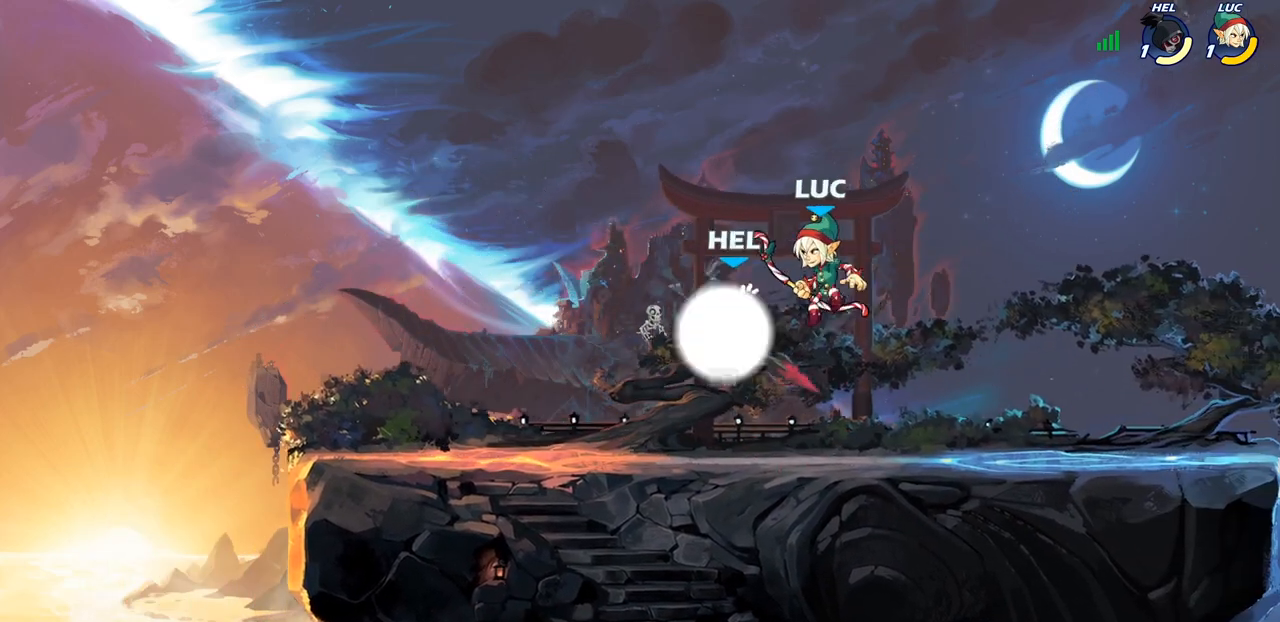
{"buttons": [], "left_stick": "right", "right_stick": "center", "events": [[50, "SQUARE", "down"], [83, "left_stick", "center"], [117, "SQUARE", "up"], [333, "left_stick", "right"]]}
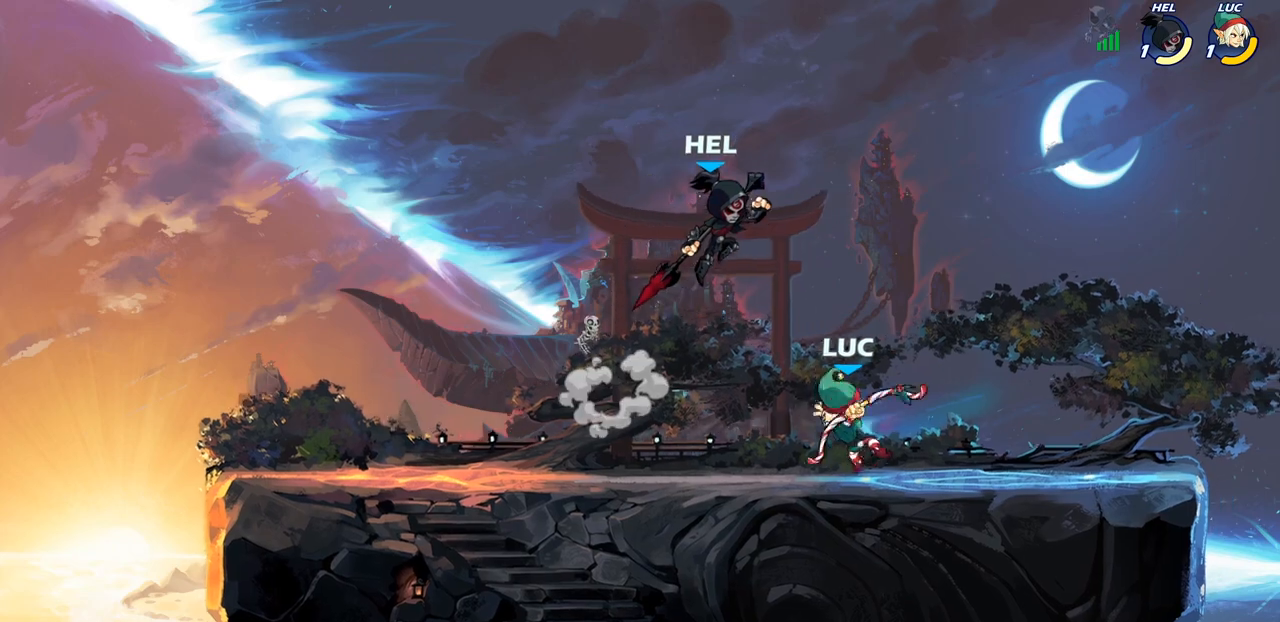
{"buttons": [], "left_stick": "right", "right_stick": "center", "events": [[133, "left_stick", "left"], [200, "R2", "down"], [300, "left_stick", "up"], [417, "left_stick", "right"], [433, "R2", "up"]]}
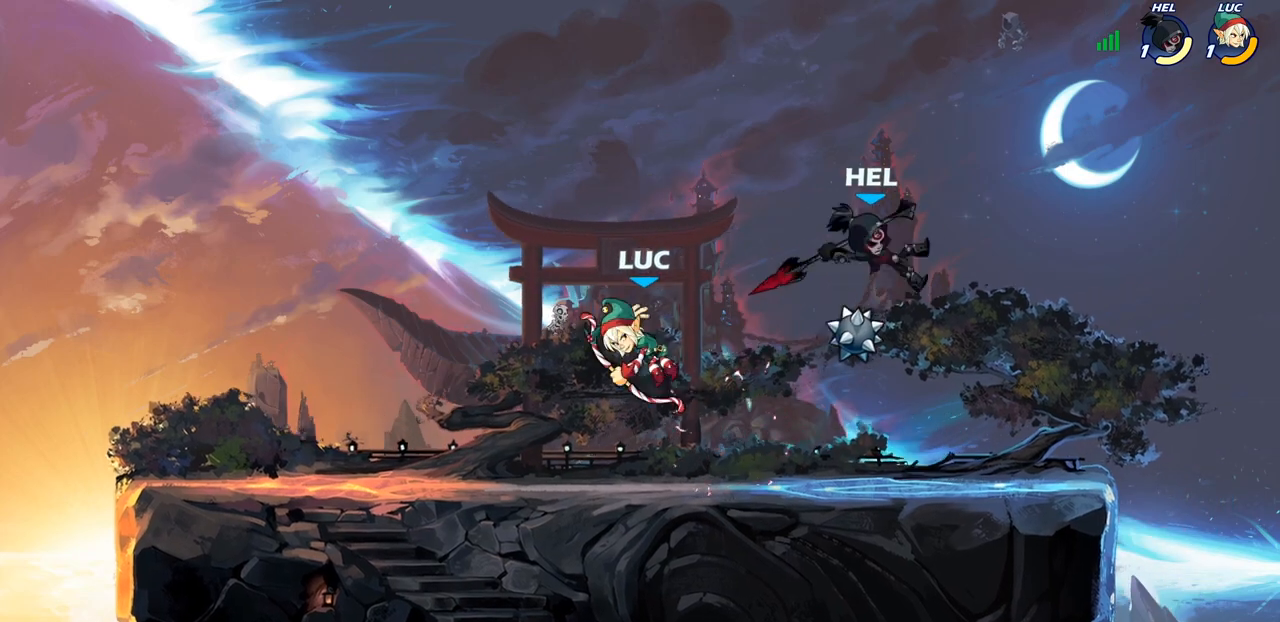
{"buttons": ["R2"], "left_stick": "center", "right_stick": "center", "events": [[267, "R2", "down"], [300, "left_stick", "center"]]}
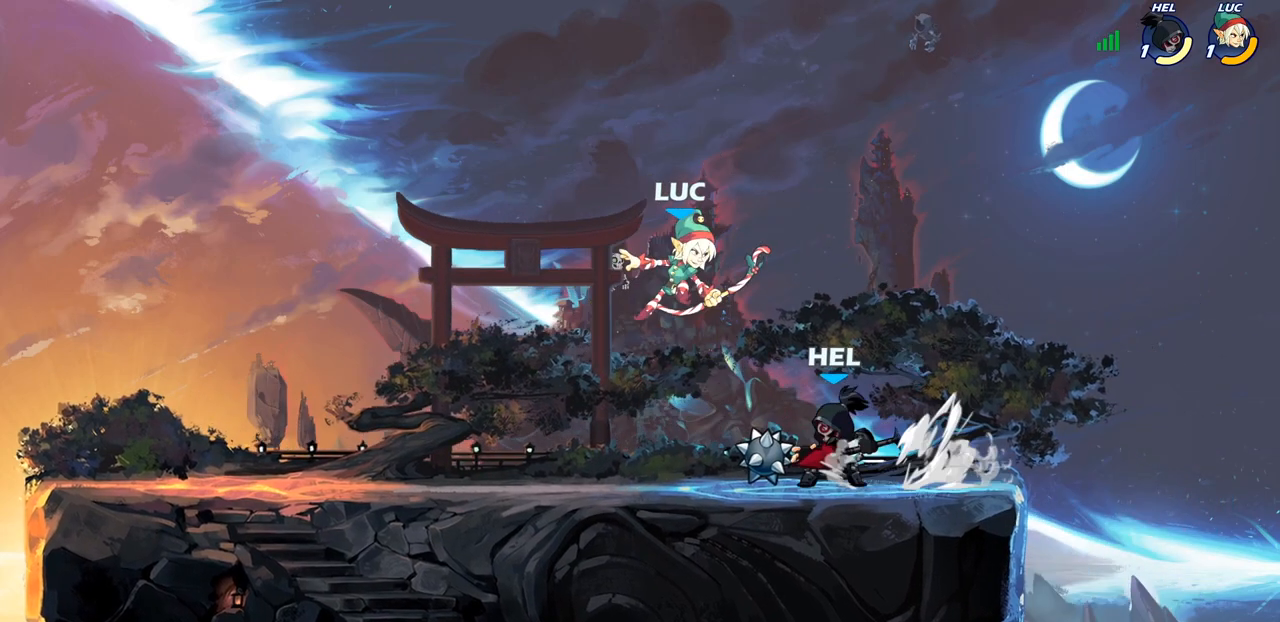
{"buttons": [], "left_stick": "center", "right_stick": "center", "events": [[33, "left_stick", "right"], [67, "R2", "up"], [200, "left_stick", "left"], [333, "SQUARE", "down"], [433, "SQUARE", "up"], [450, "left_stick", "center"]]}
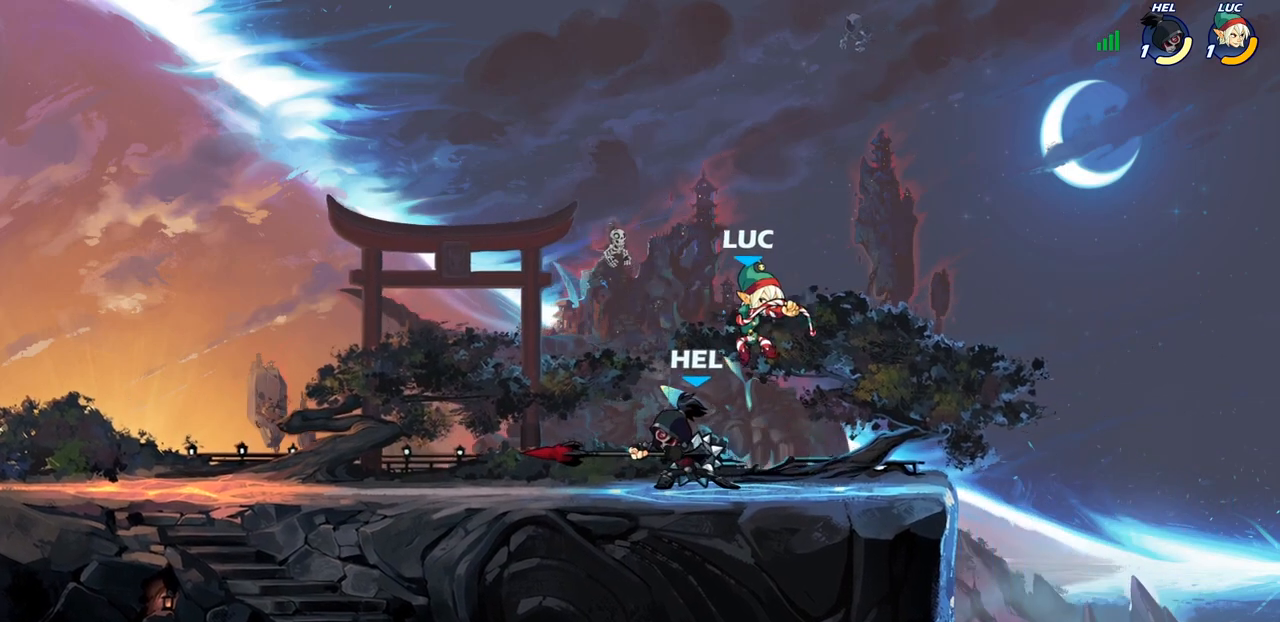
{"buttons": [], "left_stick": "center", "right_stick": "center", "events": [[17, "left_stick", "right"], [100, "left_stick", "center"], [233, "left_stick", "up-left"], [350, "R2", "down"], [400, "SQUARE", "down"], [417, "left_stick", "center"], [433, "R2", "up"], [483, "SQUARE", "up"]]}
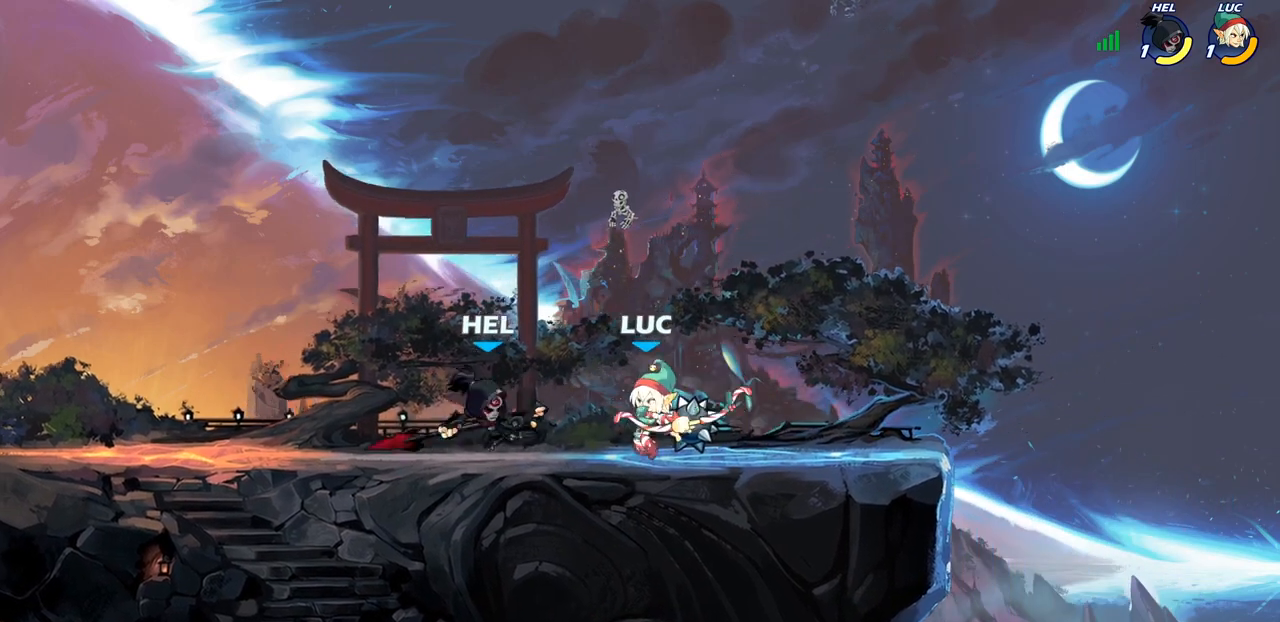
{"buttons": ["CROSS", "R2"], "left_stick": "up", "right_stick": "center", "events": [[400, "CROSS", "down"], [400, "left_stick", "up"], [467, "R2", "down"]]}
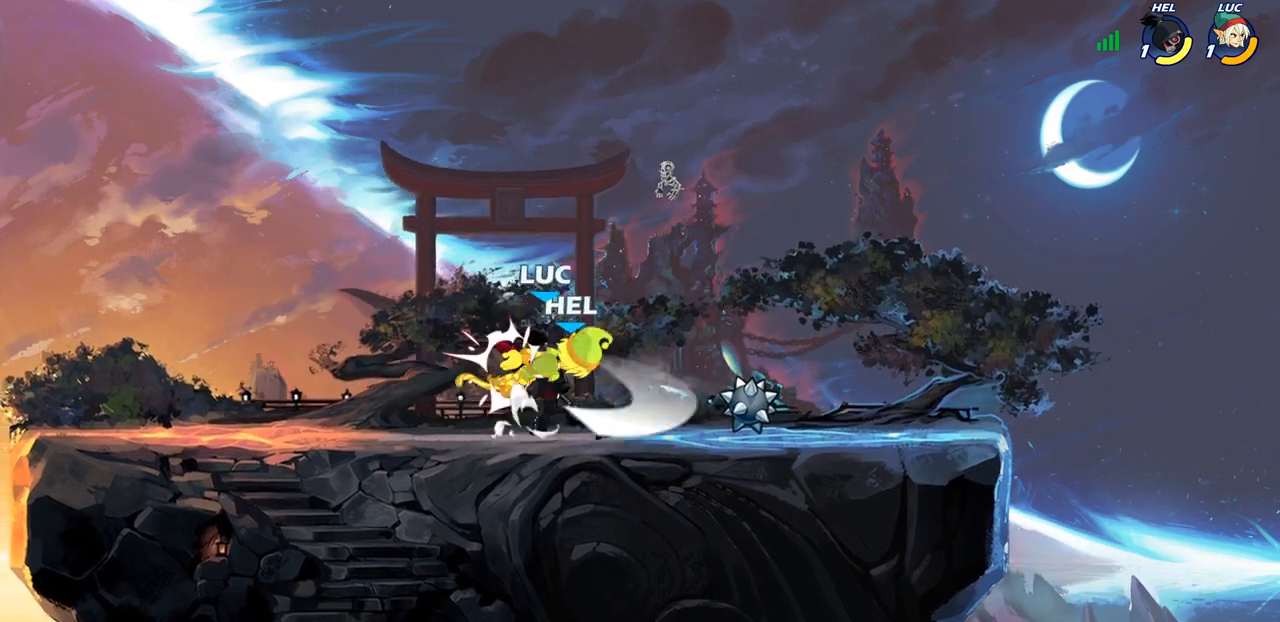
{"buttons": [], "left_stick": "down-left", "right_stick": "center", "events": [[17, "left_stick", "up-right"], [33, "CROSS", "up"], [133, "R2", "up"], [167, "left_stick", "right"], [267, "left_stick", "center"], [483, "left_stick", "down-left"]]}
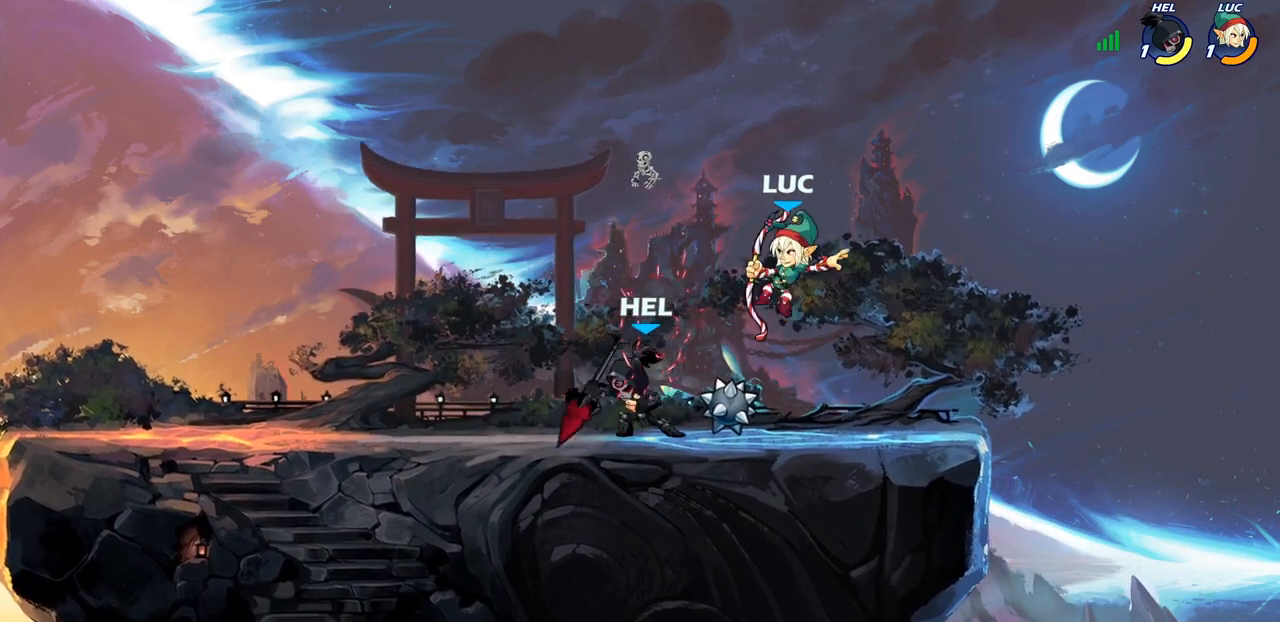
{"buttons": [], "left_stick": "center", "right_stick": "center", "events": [[83, "R2", "down"], [317, "R2", "up"], [367, "CIRCLE", "down"], [450, "CIRCLE", "up"], [467, "left_stick", "center"]]}
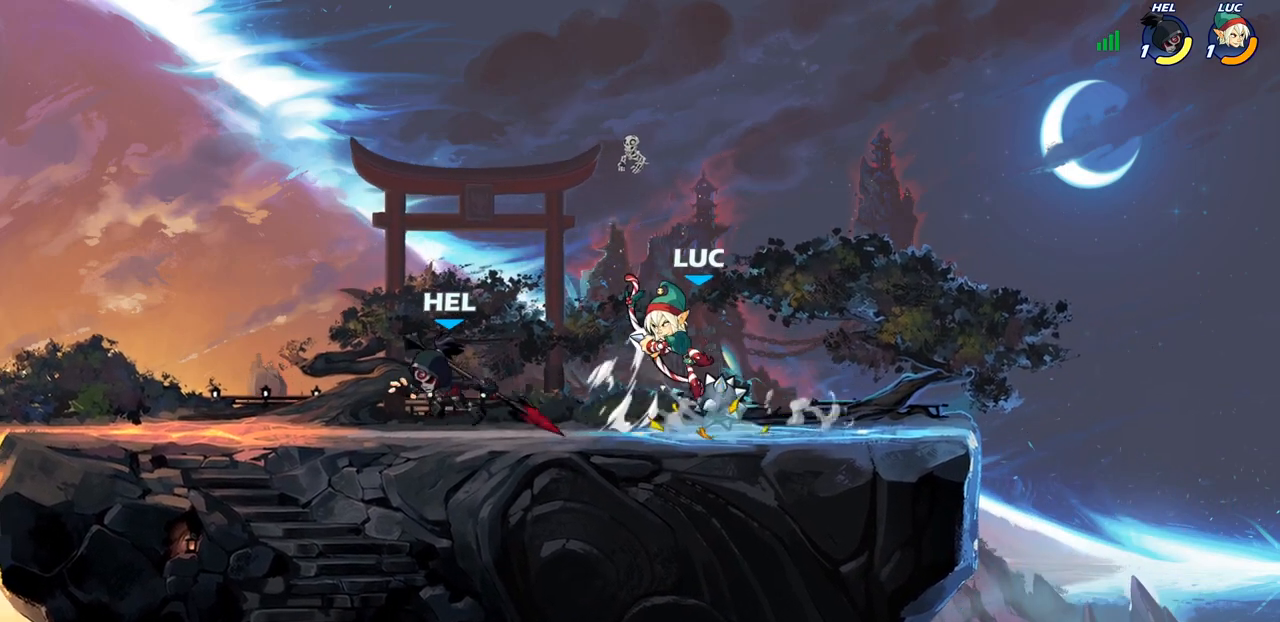
{"buttons": [], "left_stick": "center", "right_stick": "center", "events": []}
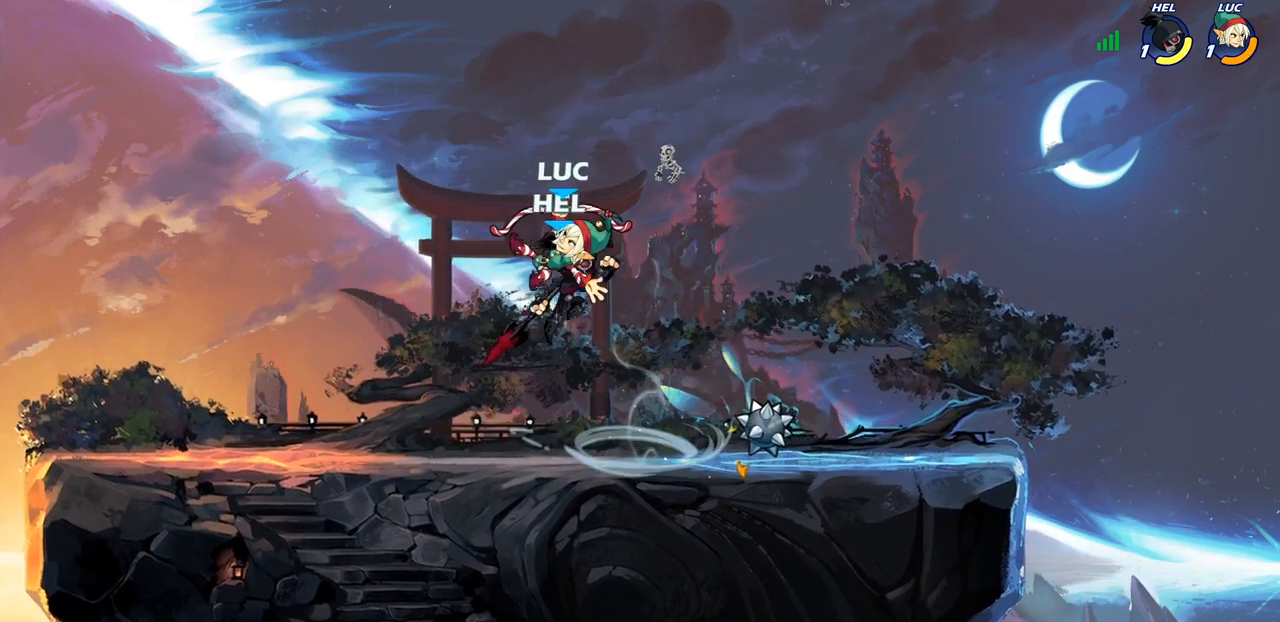
{"buttons": [], "left_stick": "center", "right_stick": "center", "events": [[133, "left_stick", "right"], [217, "SQUARE", "down"], [233, "left_stick", "center"], [283, "SQUARE", "up"]]}
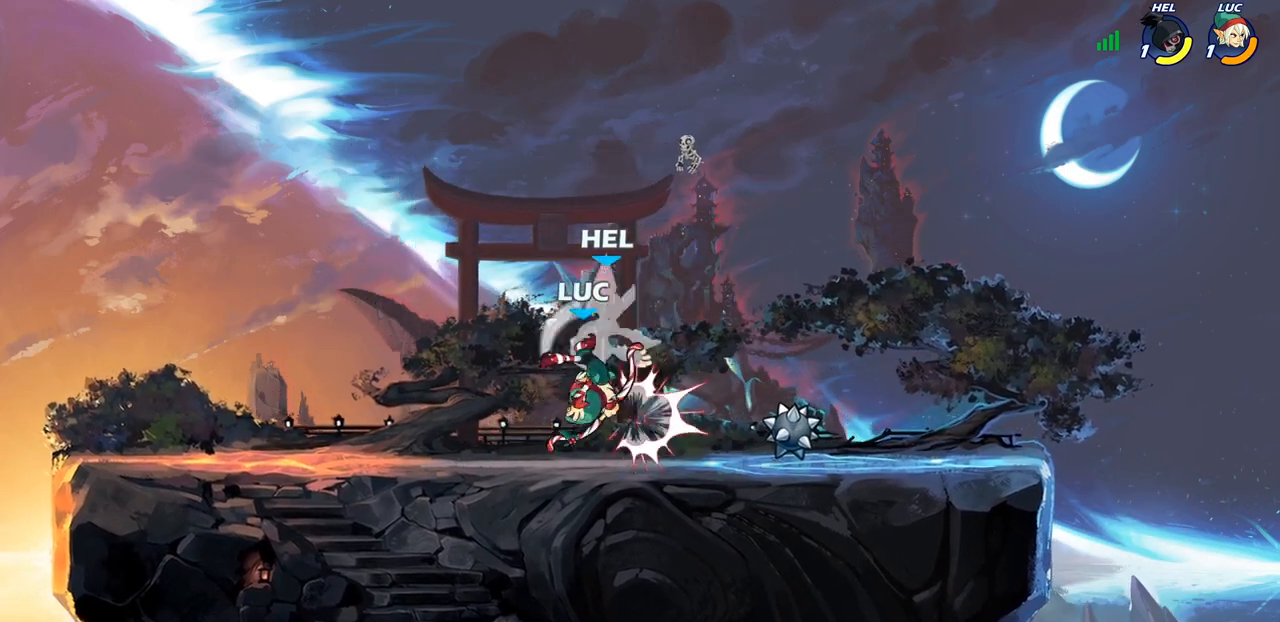
{"buttons": ["CROSS"], "left_stick": "center", "right_stick": "center", "events": [[500, "CROSS", "down"]]}
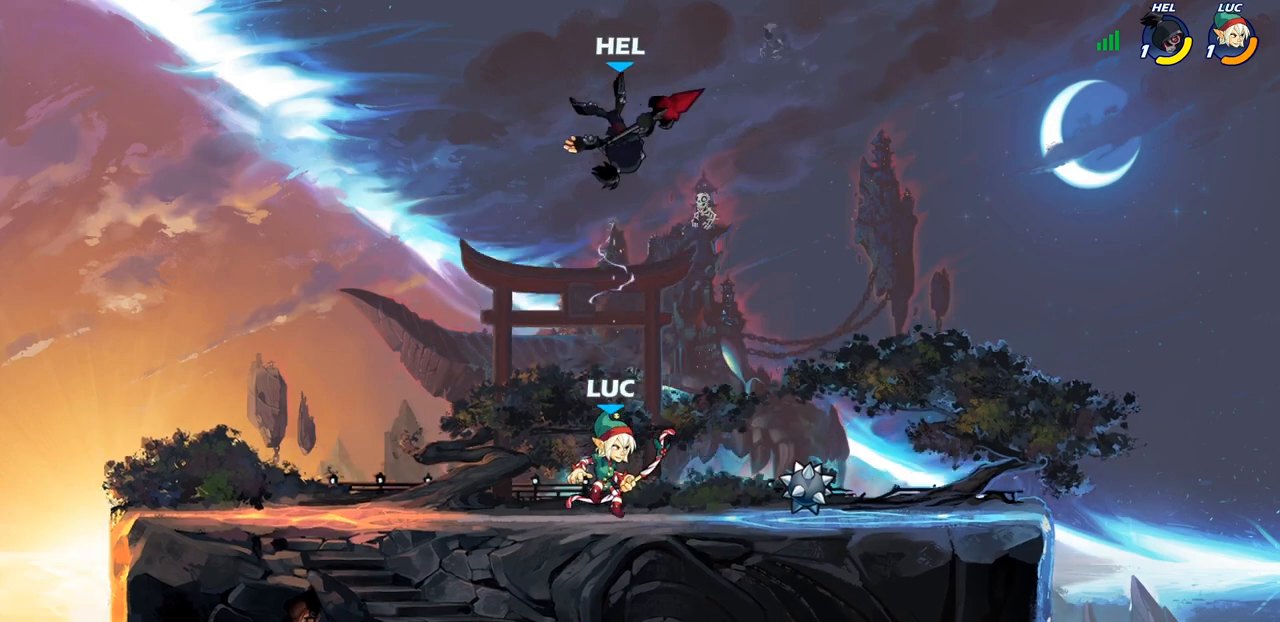
{"buttons": [], "left_stick": "center", "right_stick": "center", "events": [[17, "left_stick", "up"], [50, "CROSS", "up"], [67, "R1", "down"], [133, "R1", "up"], [167, "left_stick", "center"]]}
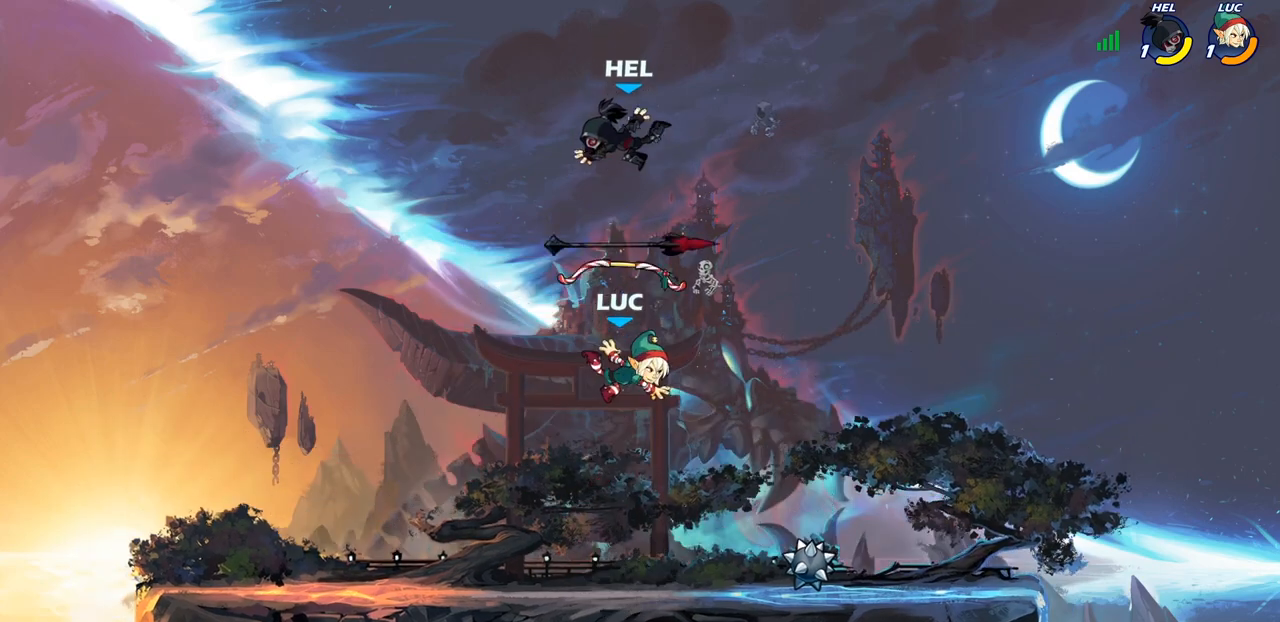
{"buttons": ["CIRCLE"], "left_stick": "center", "right_stick": "center", "events": [[100, "CROSS", "down"], [233, "CROSS", "up"], [400, "CROSS", "down"], [450, "CIRCLE", "down"], [467, "CROSS", "up"]]}
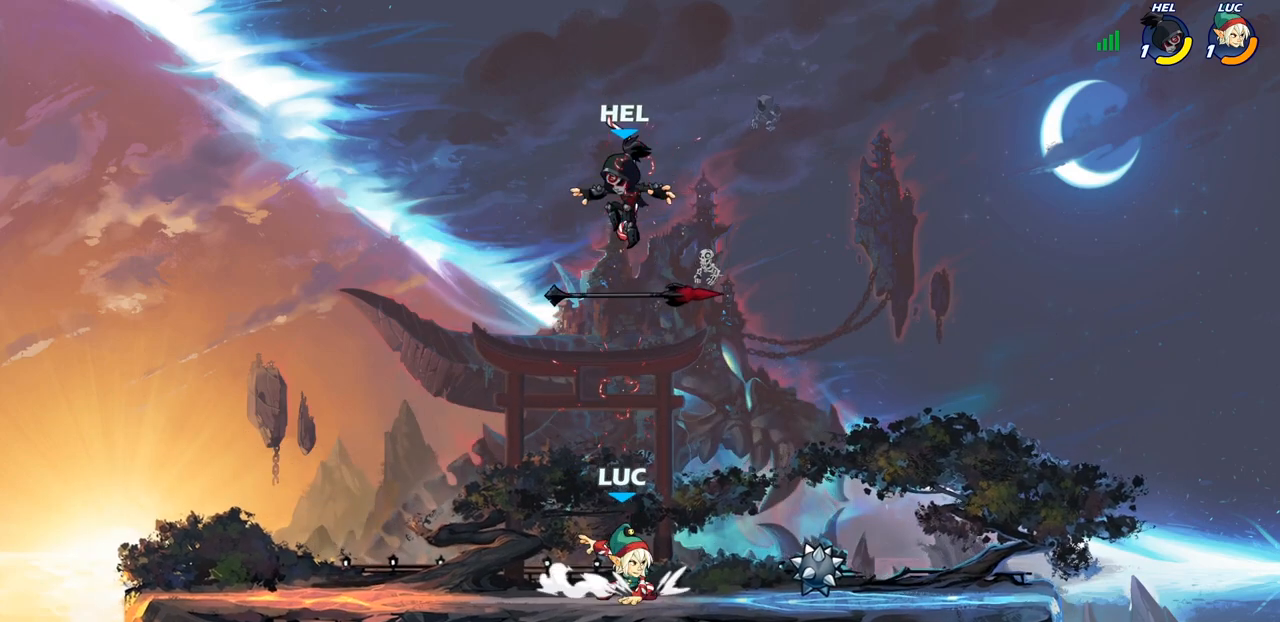
{"buttons": [], "left_stick": "center", "right_stick": "center", "events": [[17, "CIRCLE", "up"], [250, "left_stick", "left"], [350, "left_stick", "center"]]}
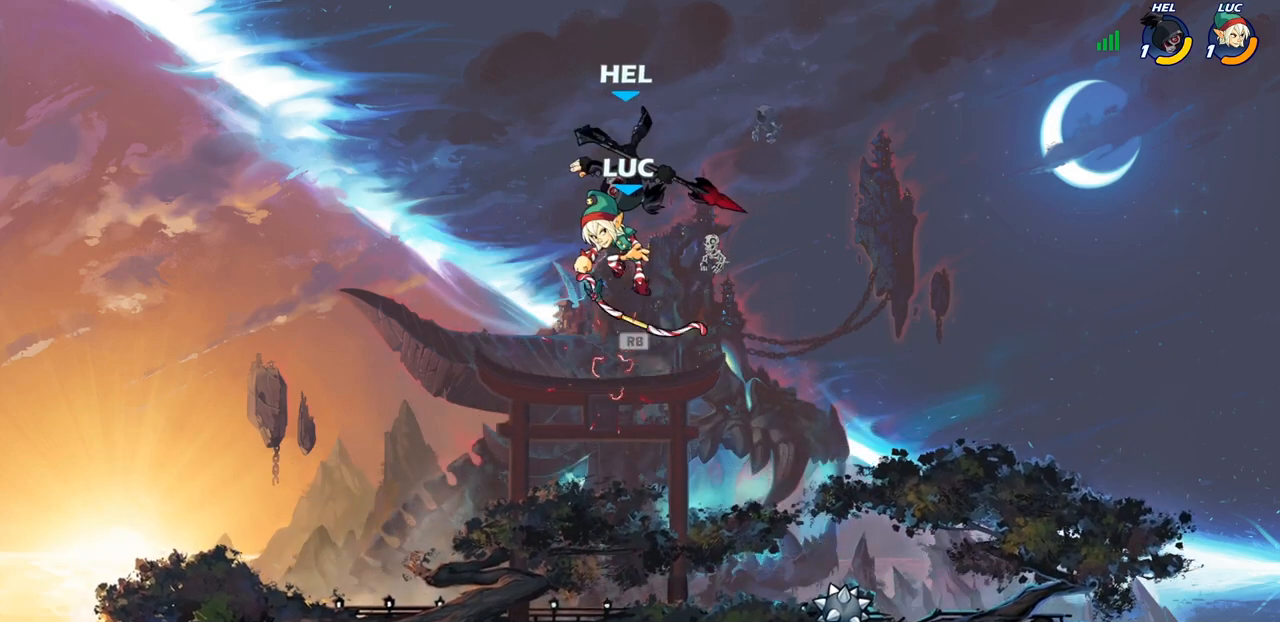
{"buttons": ["SQUARE", "R2"], "left_stick": "down-left", "right_stick": "center", "events": [[67, "R1", "down"], [167, "R1", "up"], [200, "left_stick", "down-left"], [367, "SQUARE", "down"], [400, "R2", "down"]]}
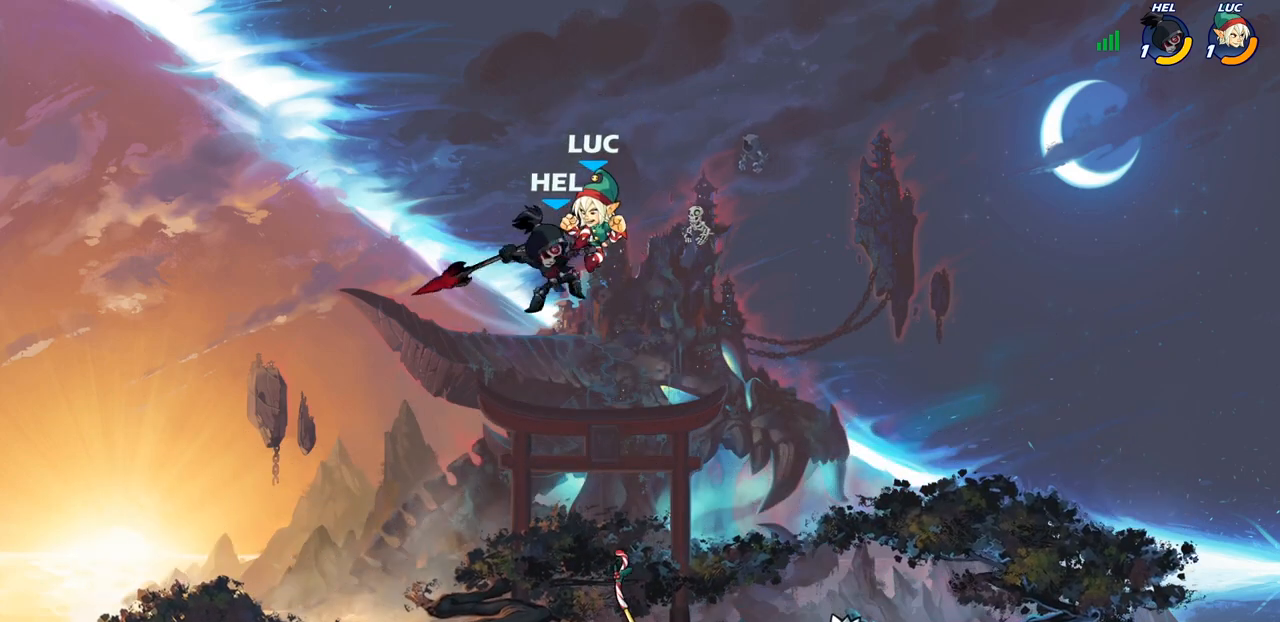
{"buttons": [], "left_stick": "center", "right_stick": "center", "events": [[33, "R2", "up"], [33, "SQUARE", "up"], [133, "left_stick", "center"]]}
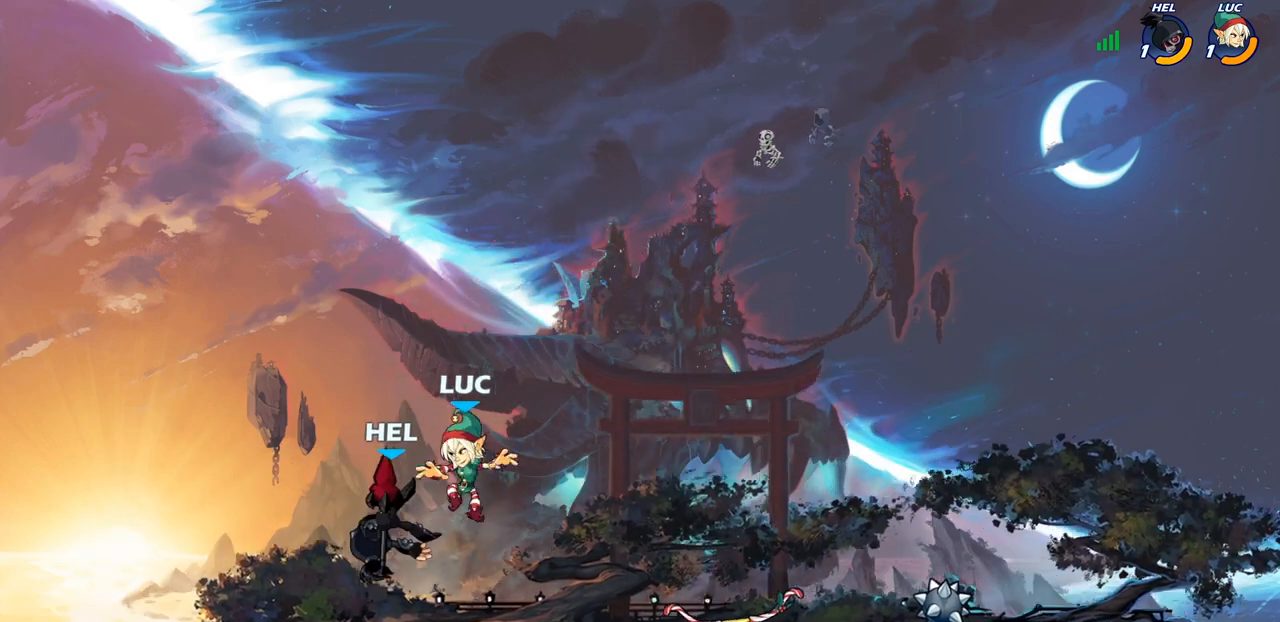
{"buttons": [], "left_stick": "center", "right_stick": "center", "events": [[50, "SQUARE", "down"], [117, "SQUARE", "up"], [200, "left_stick", "up-left"], [217, "SQUARE", "down"], [317, "SQUARE", "up"], [400, "SQUARE", "down"], [417, "left_stick", "center"], [483, "SQUARE", "up"]]}
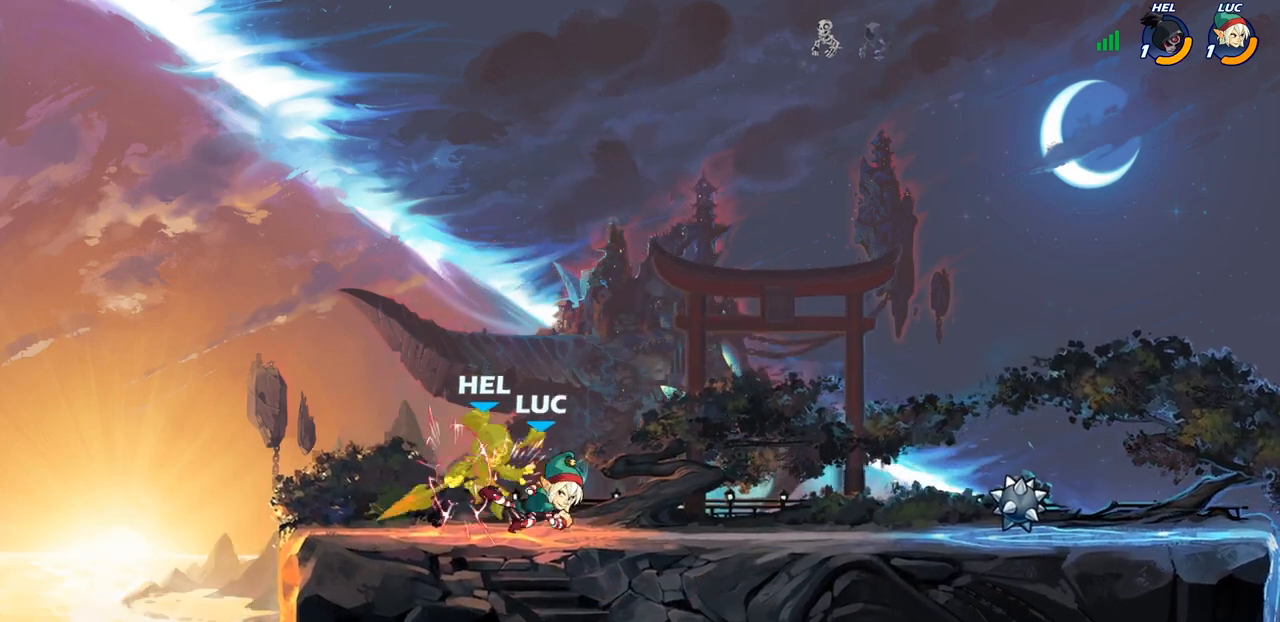
{"buttons": [], "left_stick": "center", "right_stick": "center", "events": [[67, "SQUARE", "down"], [200, "SQUARE", "up"]]}
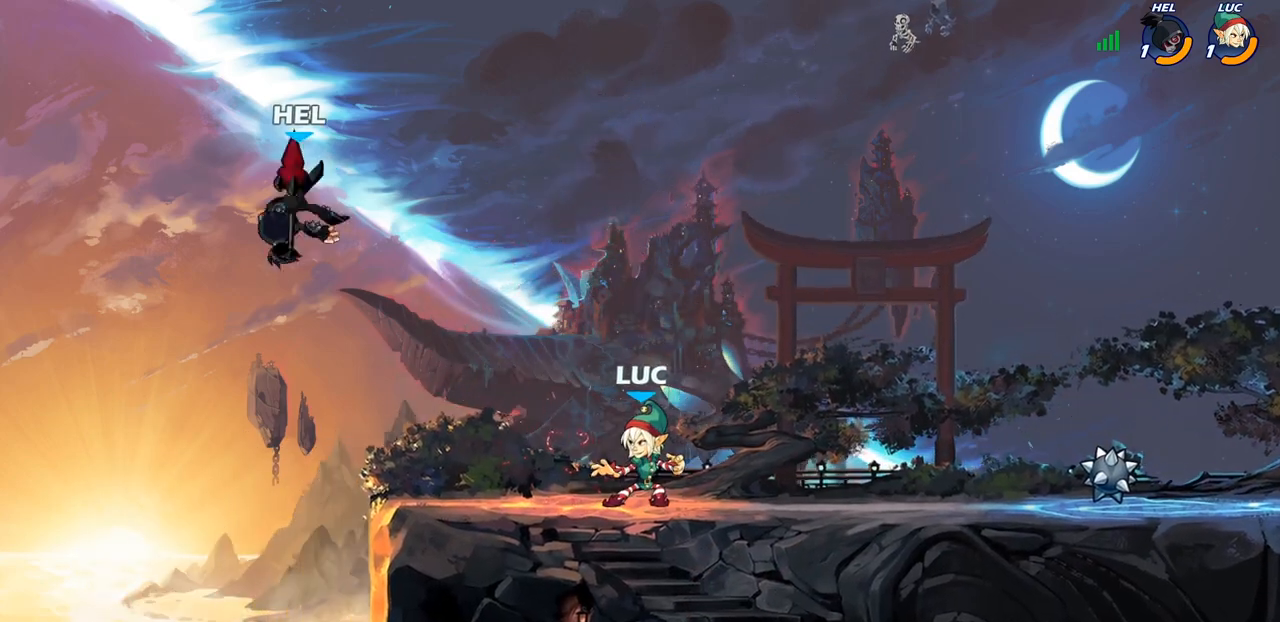
{"buttons": [], "left_stick": "left", "right_stick": "center", "events": [[267, "left_stick", "left"], [283, "R2", "down"], [300, "CIRCLE", "down"], [367, "R2", "up"], [383, "CIRCLE", "up"]]}
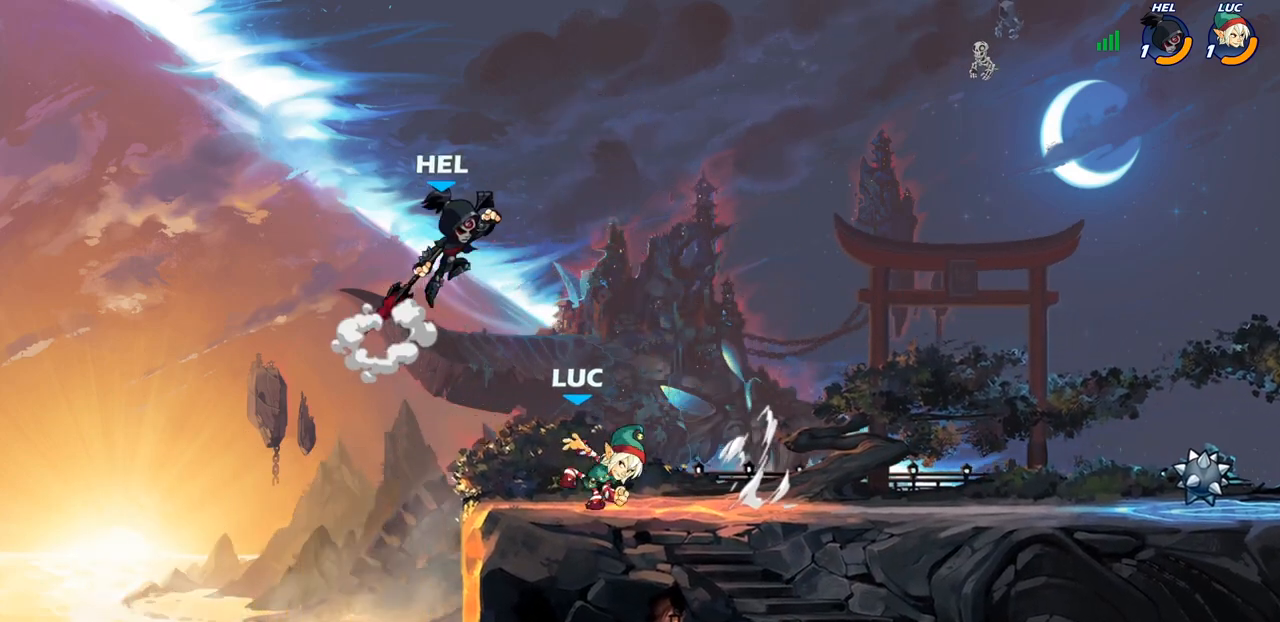
{"buttons": [], "left_stick": "center", "right_stick": "center", "events": [[167, "left_stick", "center"]]}
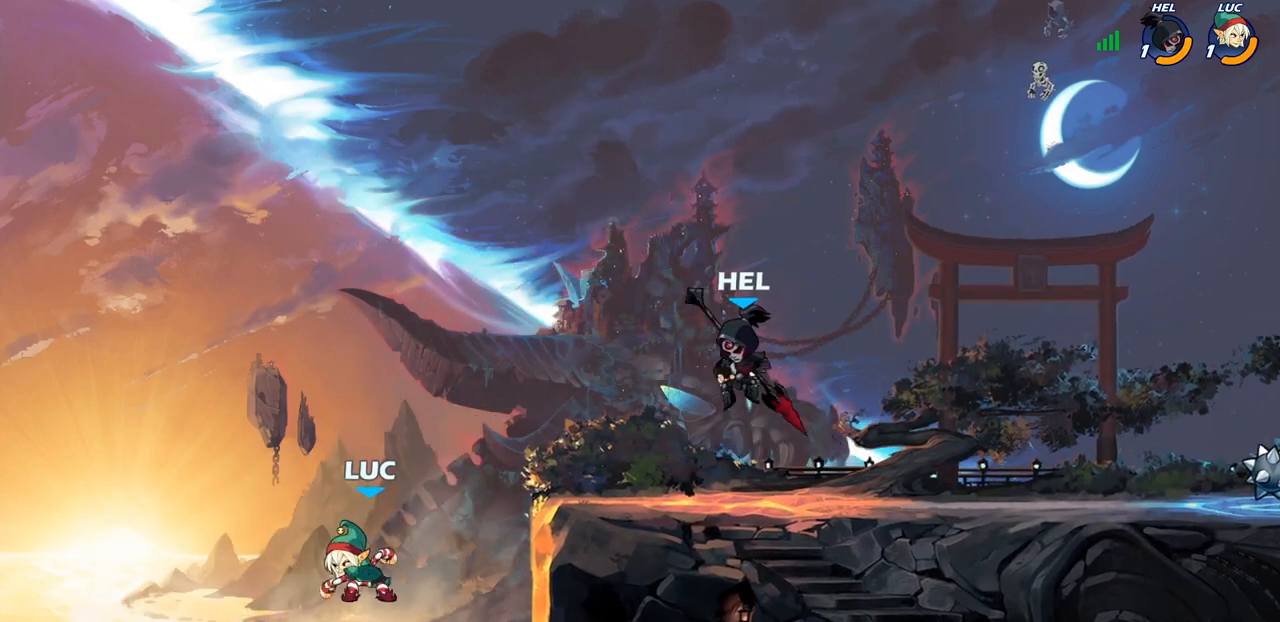
{"buttons": [], "left_stick": "up-right", "right_stick": "center", "events": [[50, "left_stick", "right"], [117, "CROSS", "down"], [183, "CIRCLE", "down"], [200, "CROSS", "up"], [233, "left_stick", "up-left"], [283, "CIRCLE", "up"], [467, "left_stick", "up-right"]]}
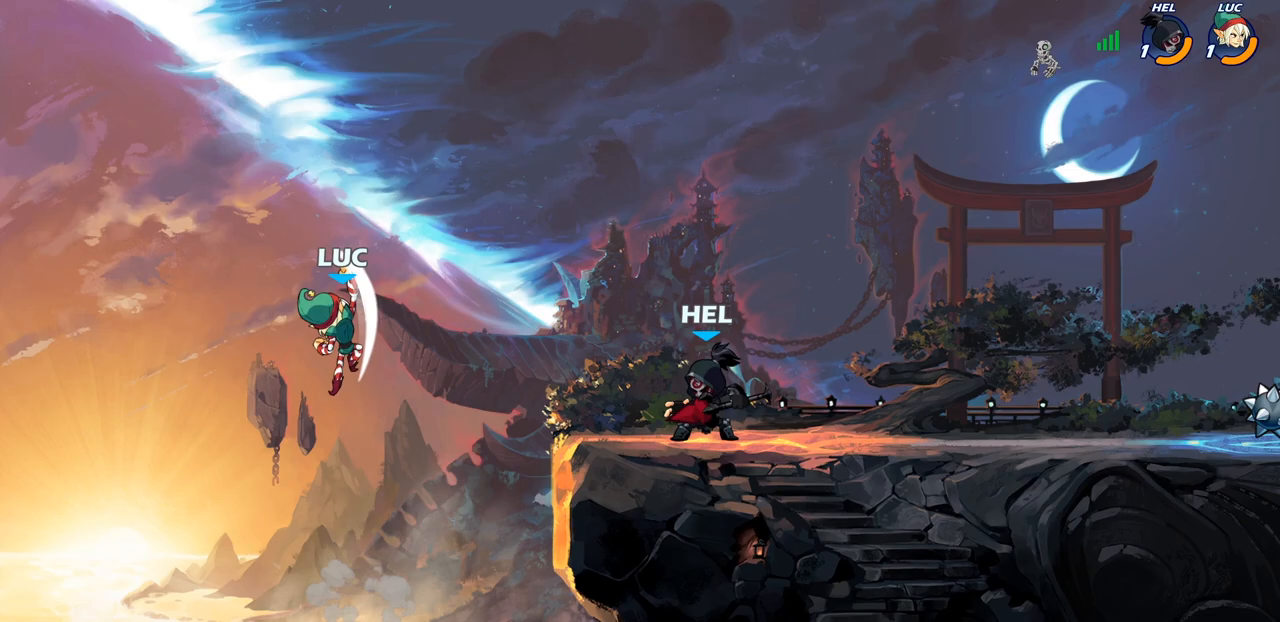
{"buttons": [], "left_stick": "down-right", "right_stick": "center", "events": [[400, "left_stick", "down-right"]]}
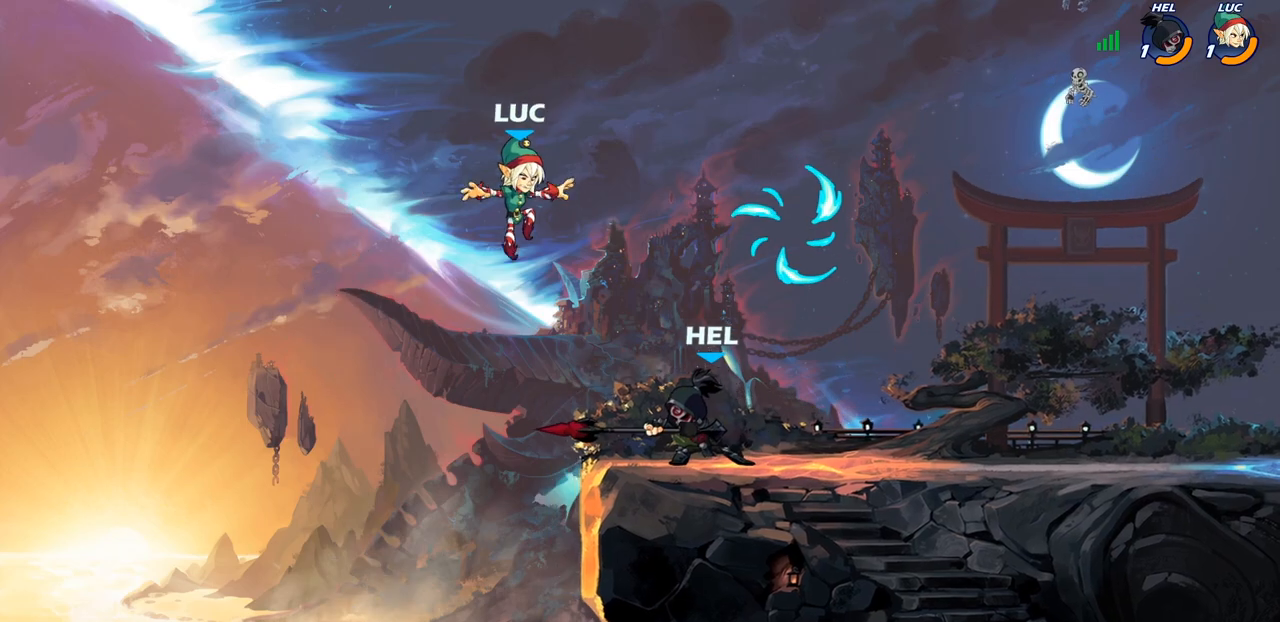
{"buttons": [], "left_stick": "up-left", "right_stick": "center", "events": [[183, "left_stick", "down-left"], [283, "left_stick", "left"], [400, "left_stick", "up-left"]]}
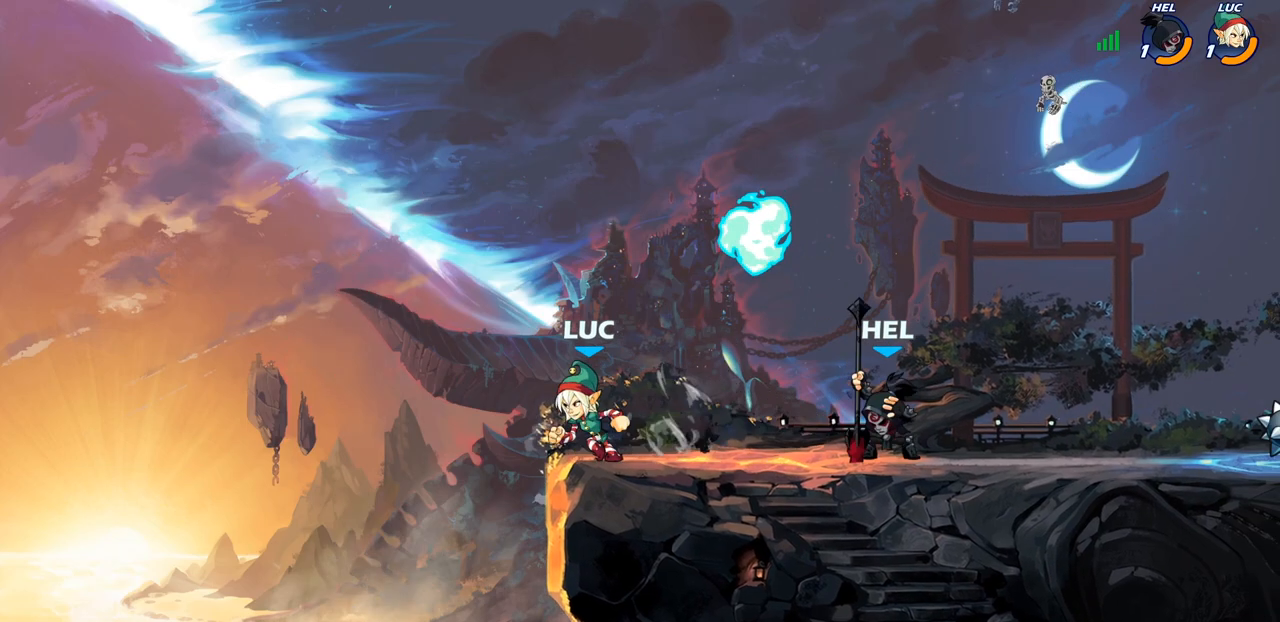
{"buttons": [], "left_stick": "center", "right_stick": "center", "events": [[17, "left_stick", "up-right"], [117, "left_stick", "center"], [367, "left_stick", "right"], [417, "SQUARE", "down"], [467, "left_stick", "center"], [500, "SQUARE", "up"]]}